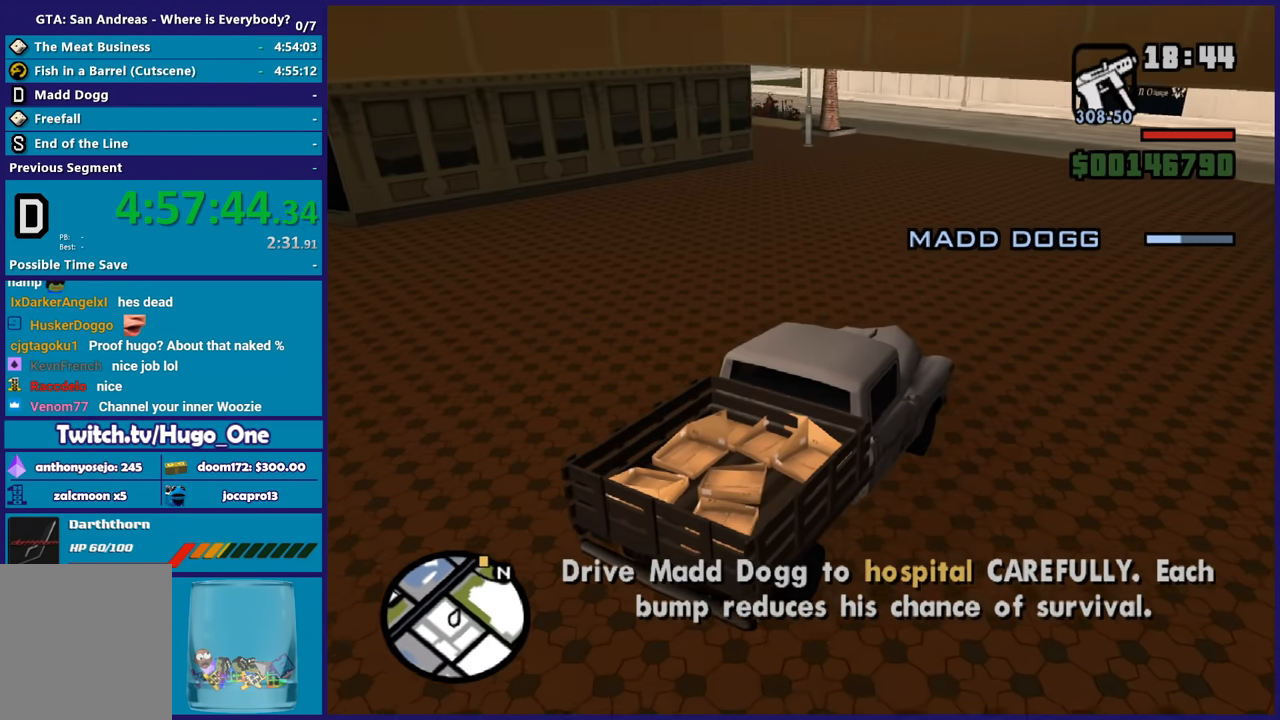
Gameplay with a controller (Xbox layout); each line is a JSON object with the inputs held at the frame after it. "button_events" lists button changes between this image and that frame as [ms after this image, input, new state], when the widget could be followed in between (sticks are given only as held states).
{"buttons": ["R2"], "left_stick": "center", "right_stick": "down-left", "button_events": []}
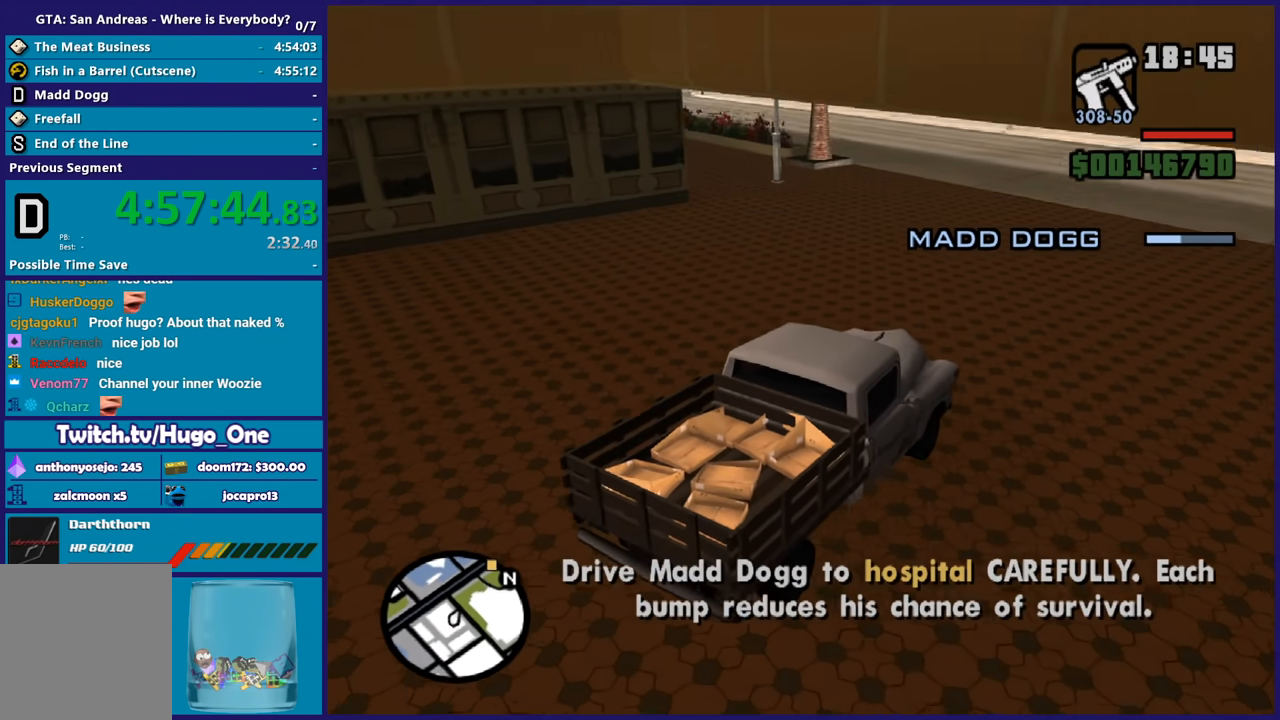
{"buttons": [], "left_stick": "up-left", "right_stick": "down-left", "button_events": [[501, "R2", "up"]]}
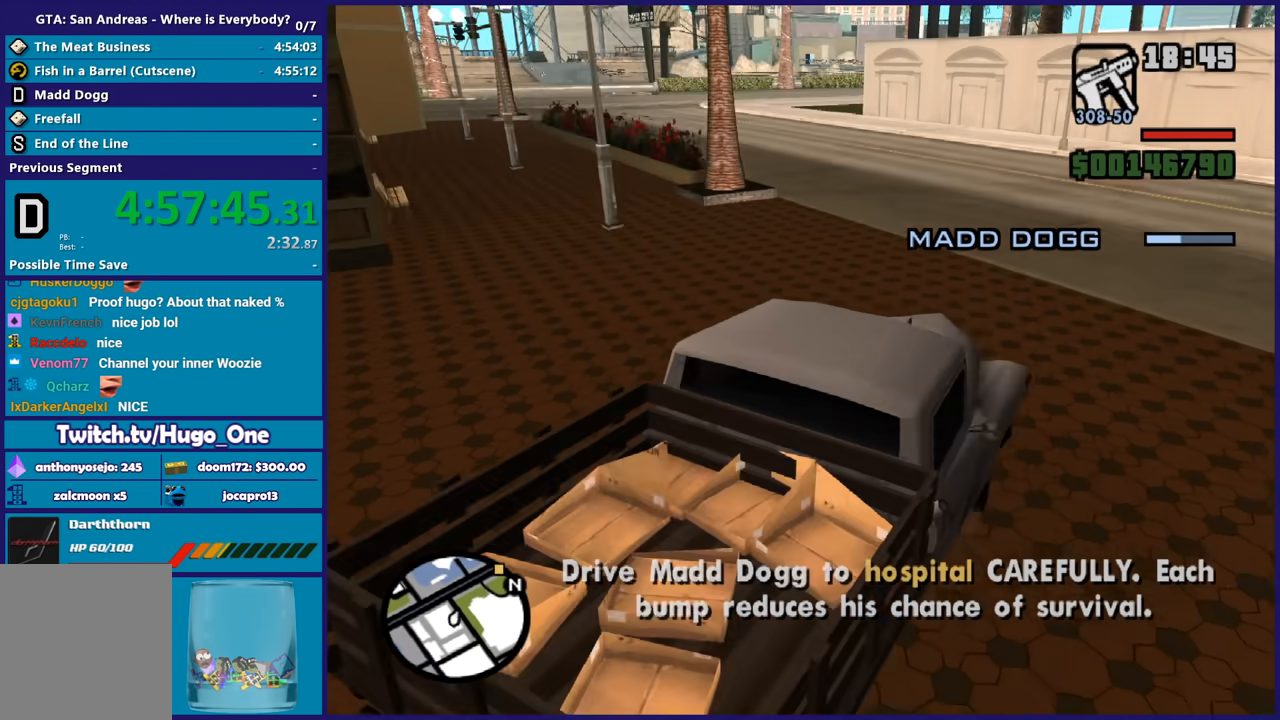
{"buttons": ["R2"], "left_stick": "left", "right_stick": "down-left", "button_events": [[333, "R2", "down"]]}
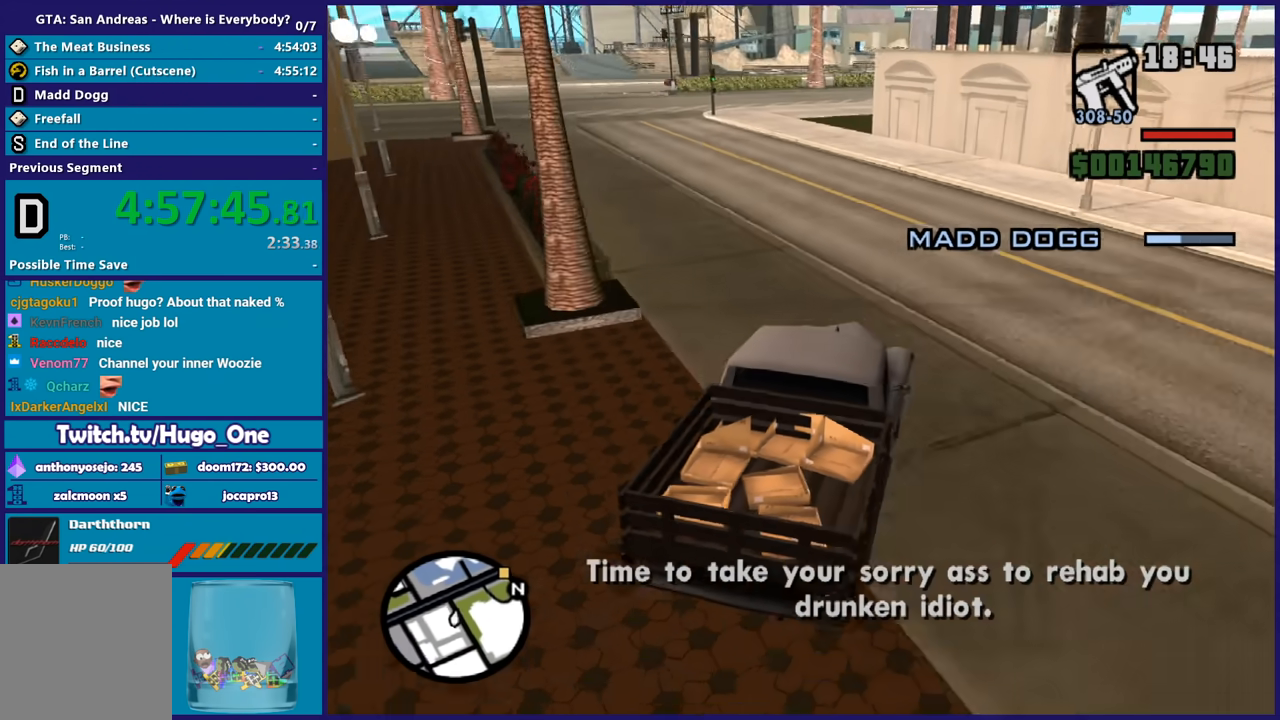
{"buttons": [], "left_stick": "center", "right_stick": "down-left", "button_events": [[134, "R2", "up"]]}
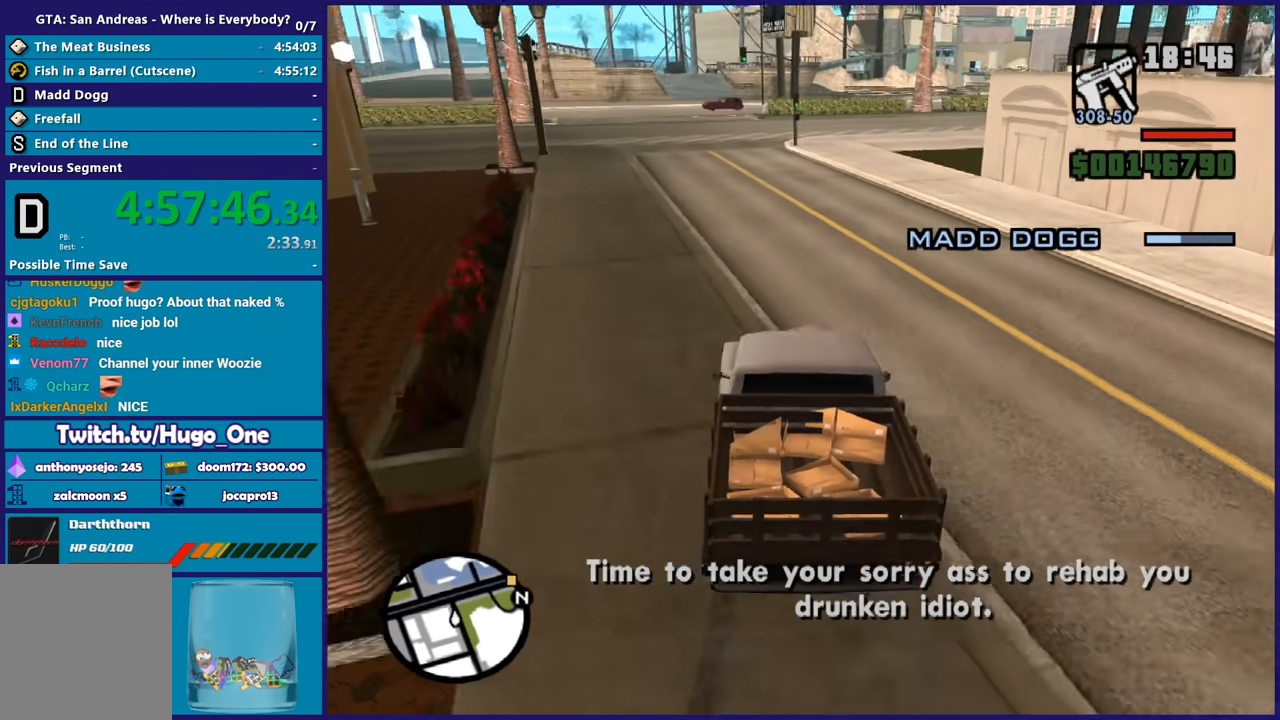
{"buttons": ["R2"], "left_stick": "center", "right_stick": "center", "button_events": [[33, "R2", "down"]]}
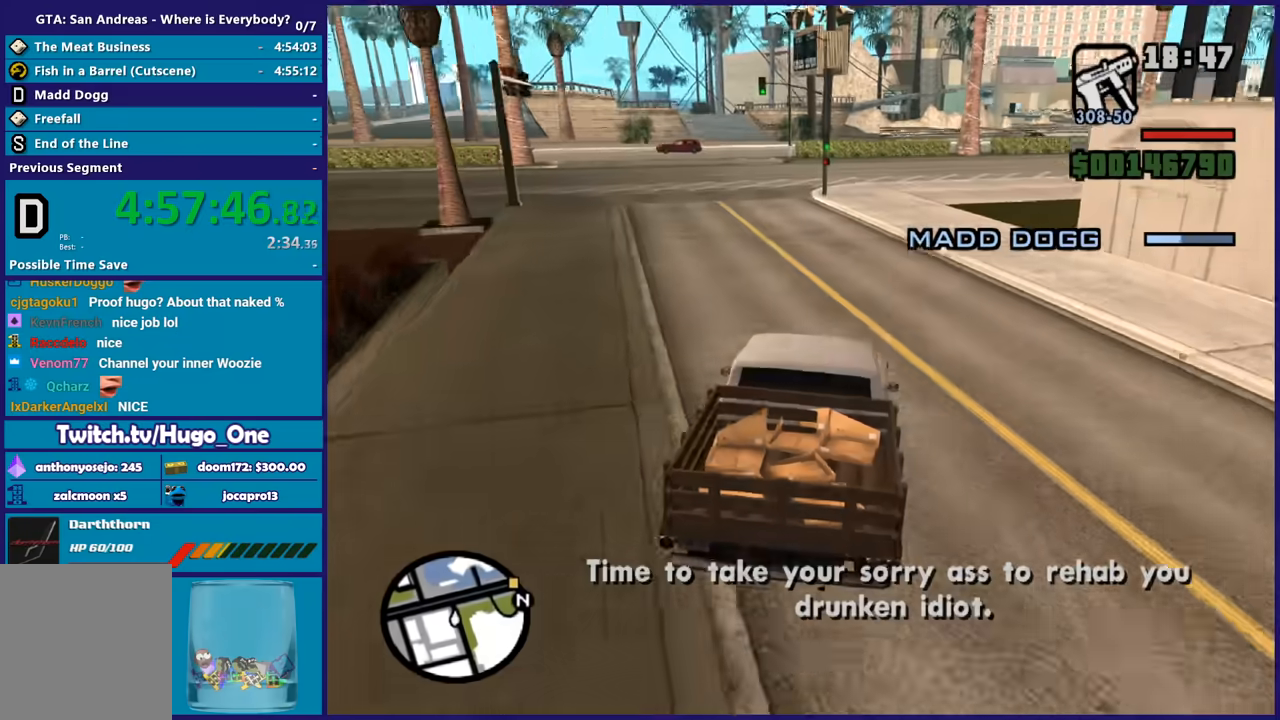
{"buttons": ["R2"], "left_stick": "center", "right_stick": "down", "button_events": []}
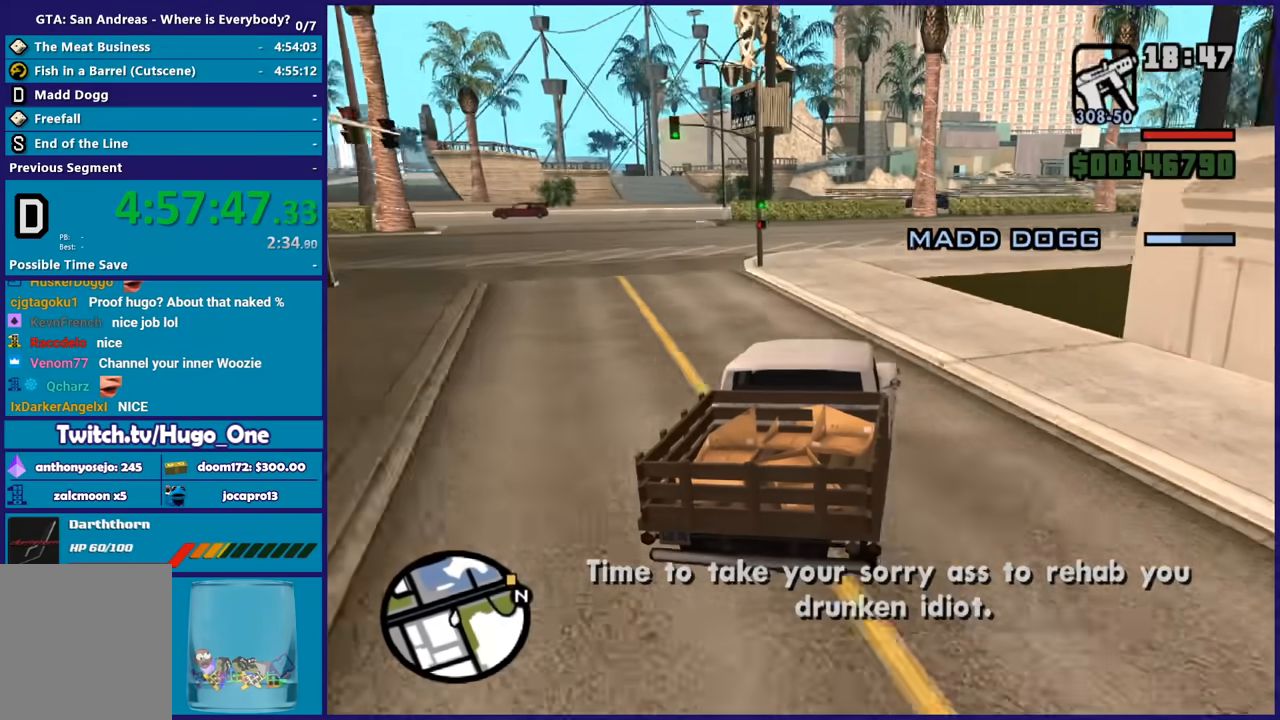
{"buttons": ["R2"], "left_stick": "down-right", "right_stick": "center", "button_events": []}
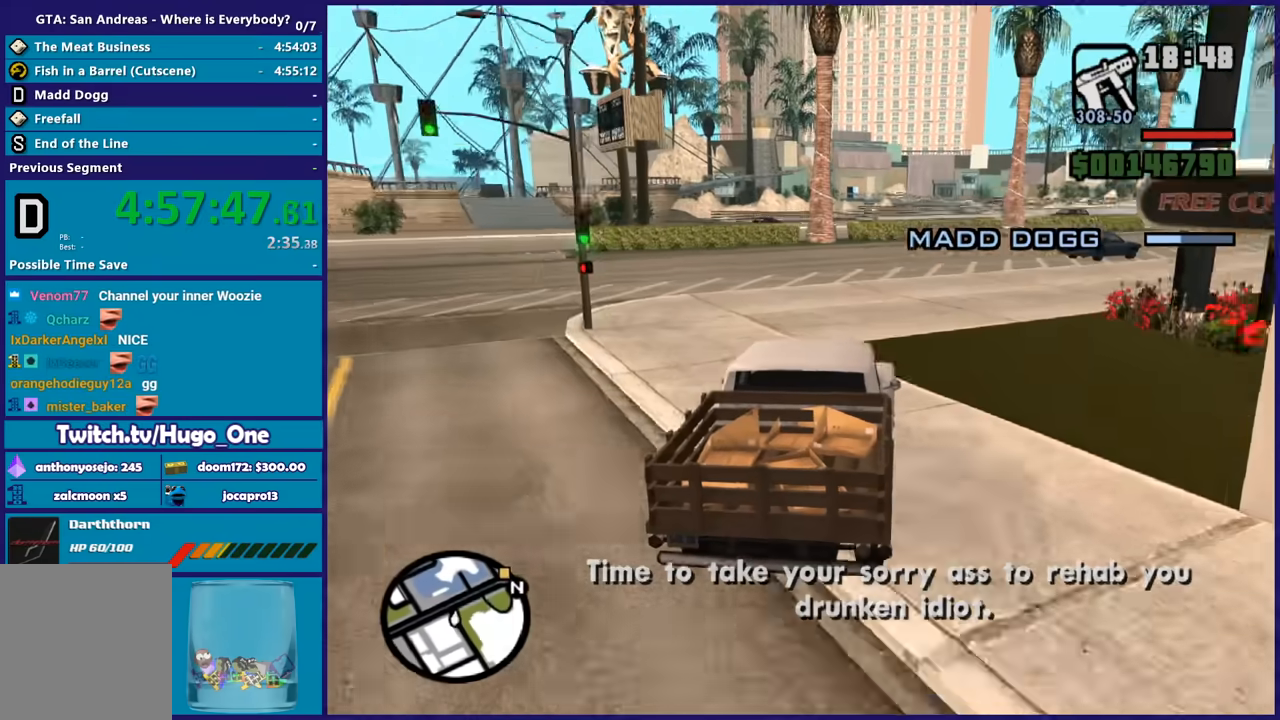
{"buttons": ["R2"], "left_stick": "up-left", "right_stick": "center", "button_events": []}
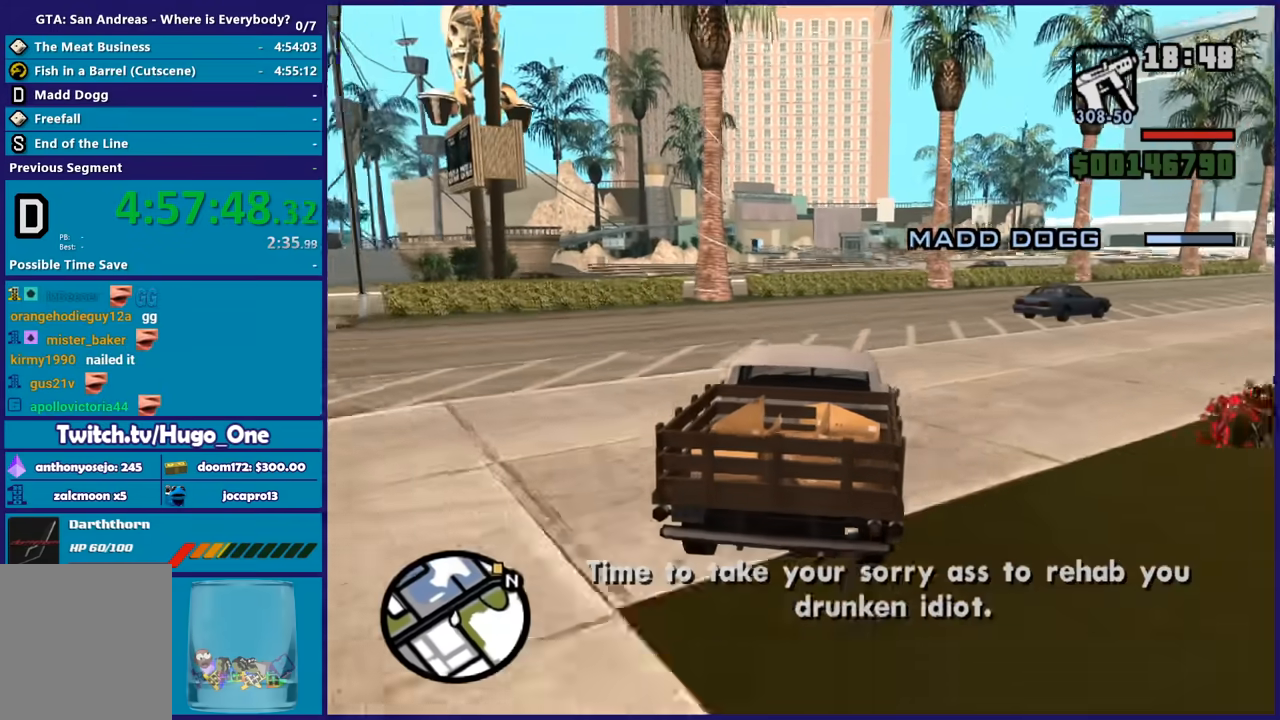
{"buttons": ["R2"], "left_stick": "up", "right_stick": "center", "button_events": []}
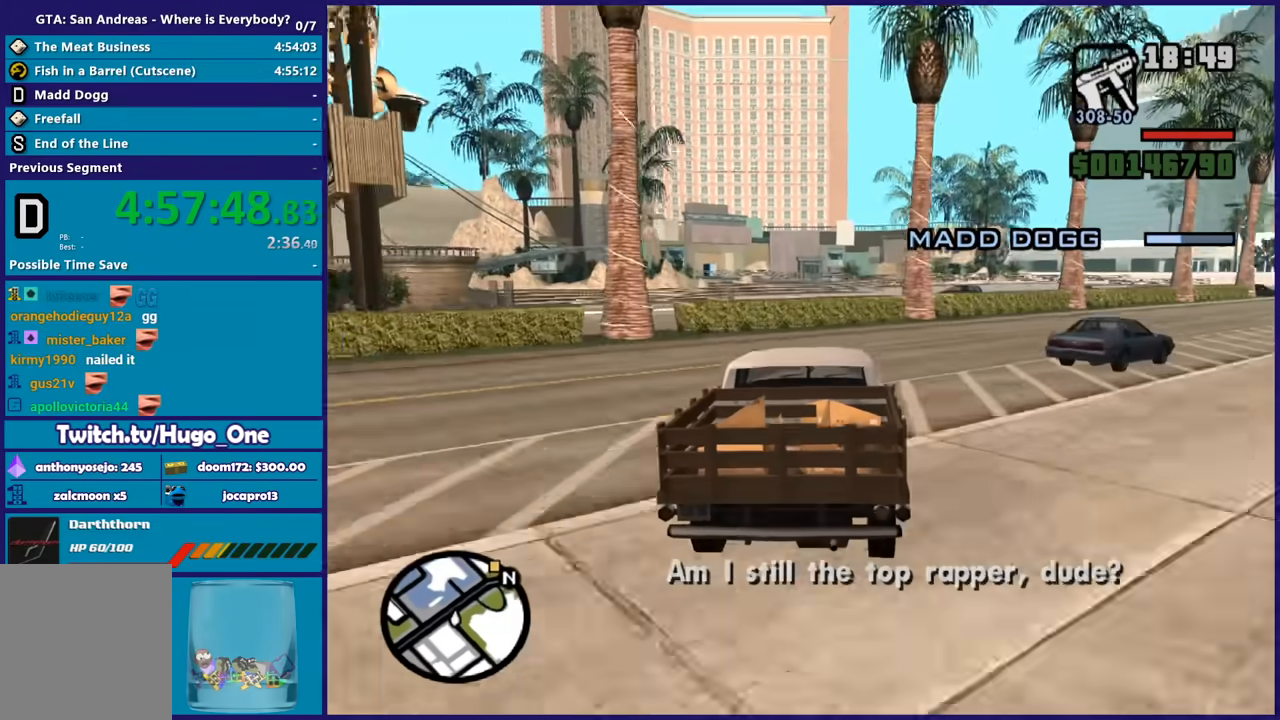
{"buttons": ["R2"], "left_stick": "up", "right_stick": "center", "button_events": []}
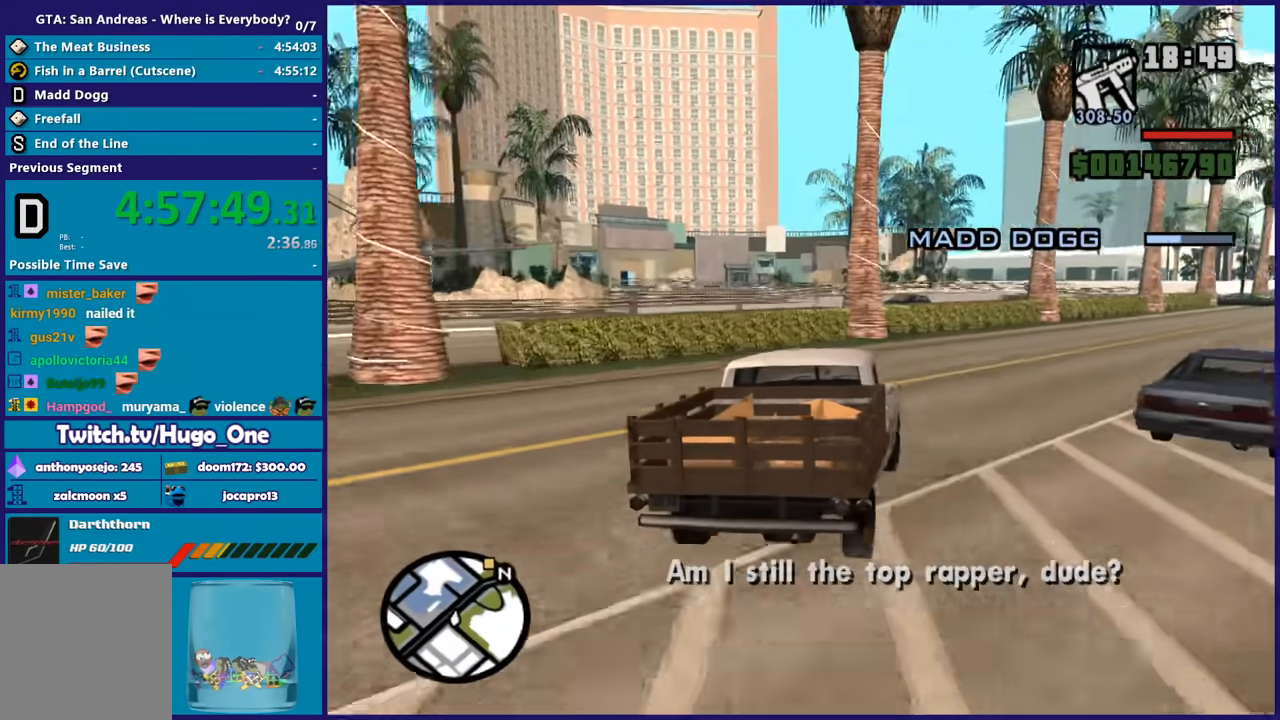
{"buttons": ["R2"], "left_stick": "right", "right_stick": "down", "button_events": []}
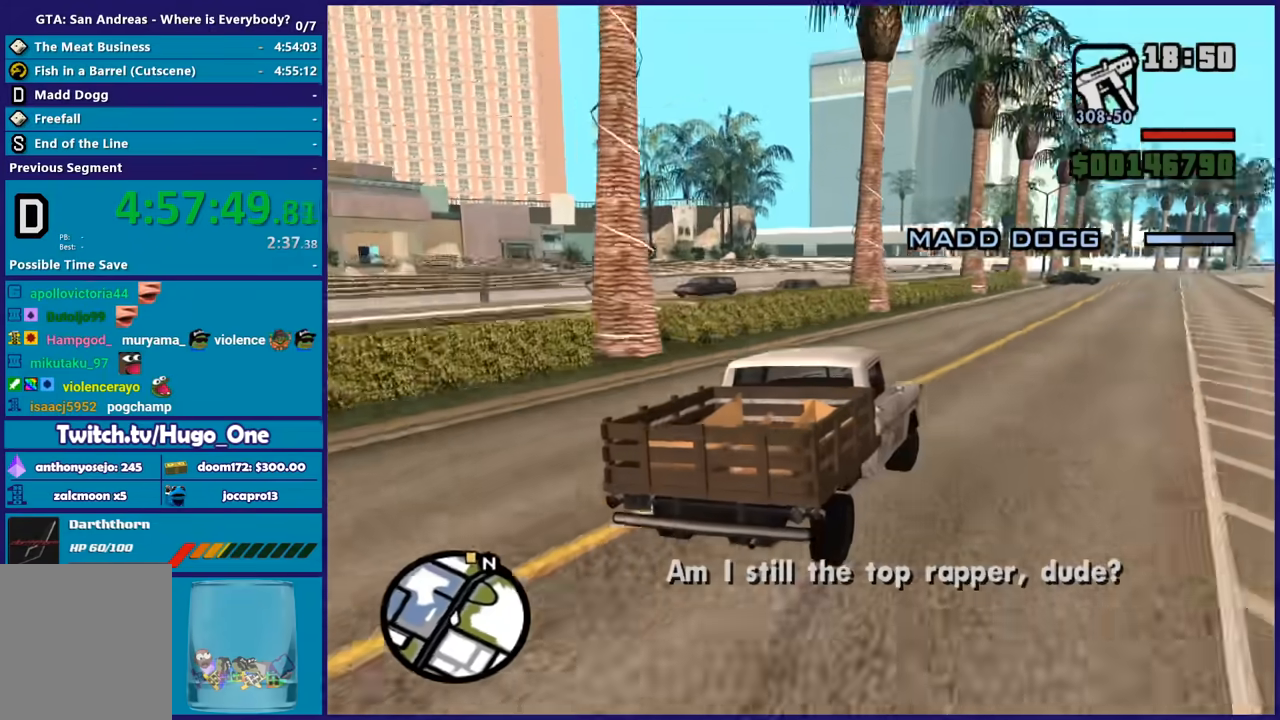
{"buttons": ["R2"], "left_stick": "right", "right_stick": "down", "button_events": []}
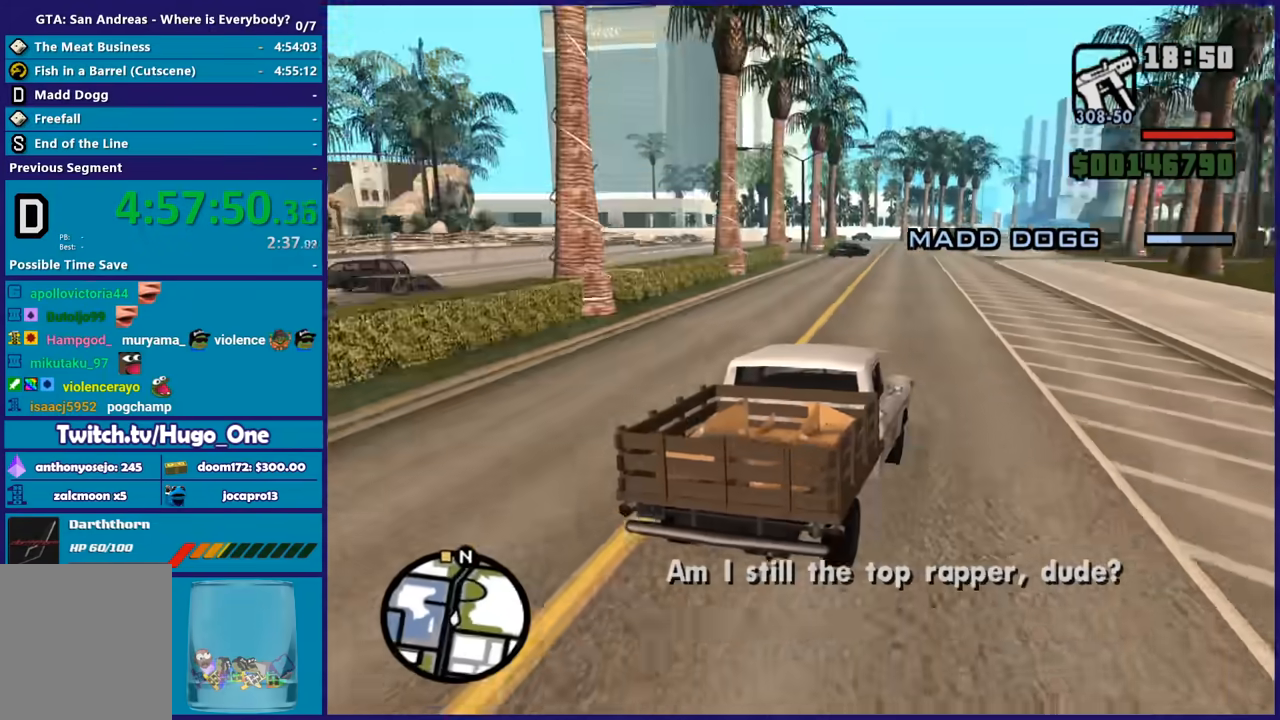
{"buttons": ["R2"], "left_stick": "up-left", "right_stick": "down", "button_events": []}
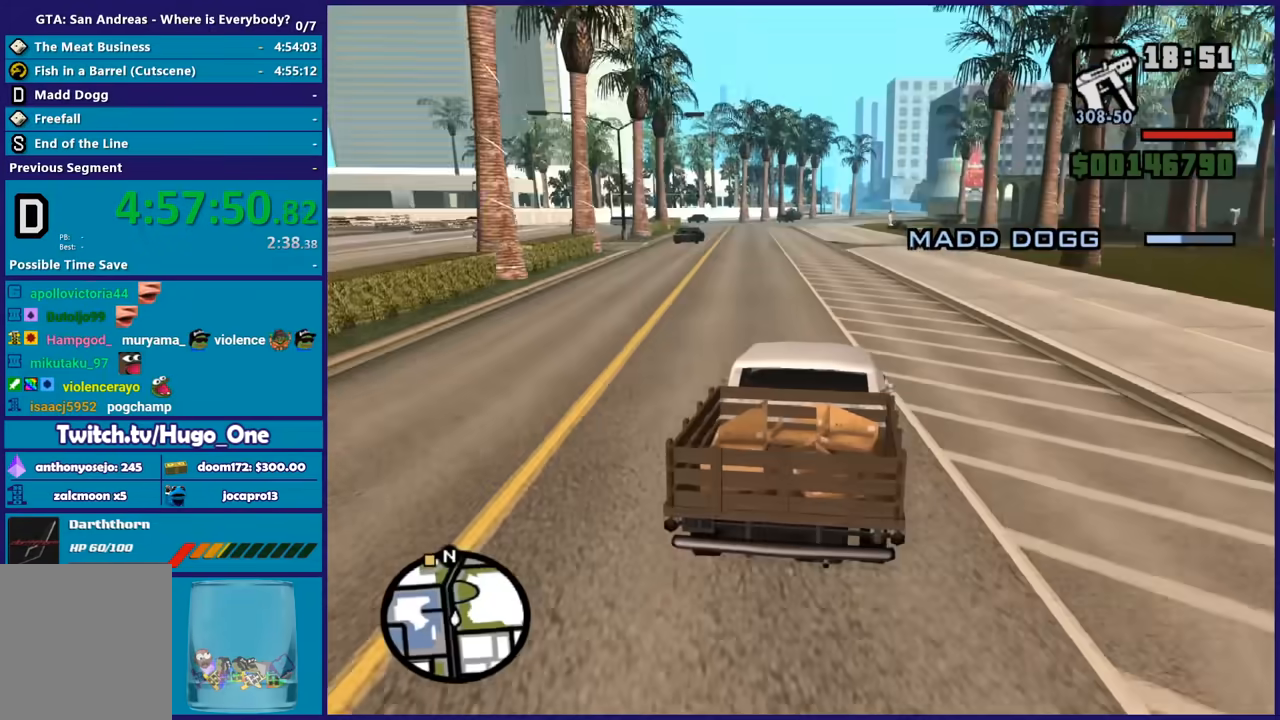
{"buttons": ["R2"], "left_stick": "center", "right_stick": "down"}
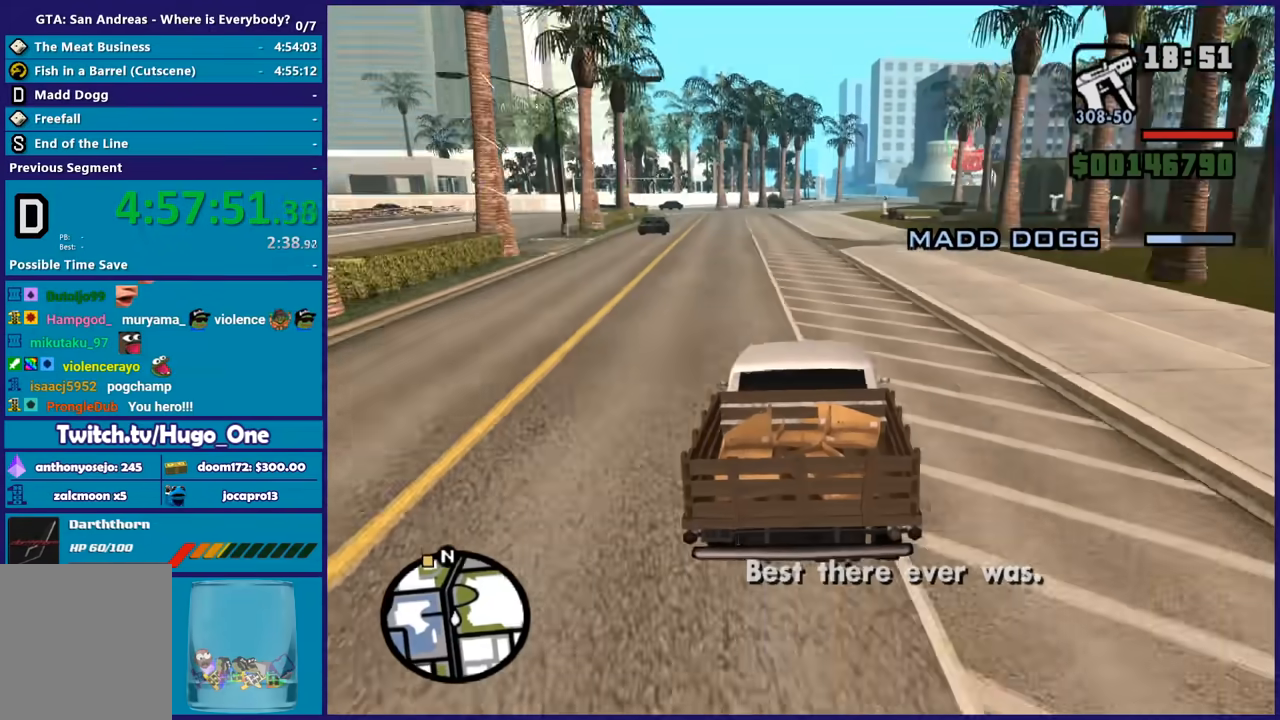
{"buttons": ["R2"], "left_stick": "down-right", "right_stick": "down"}
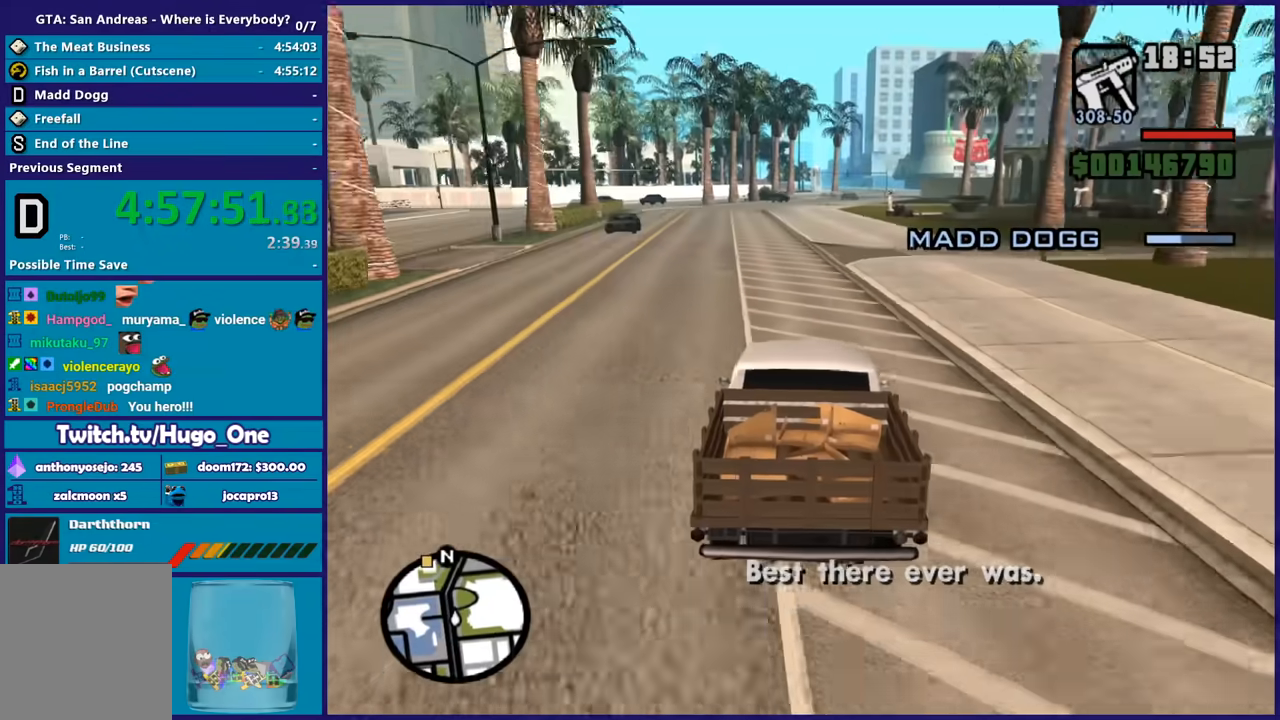
{"buttons": ["R2"], "left_stick": "center", "right_stick": "center", "button_events": []}
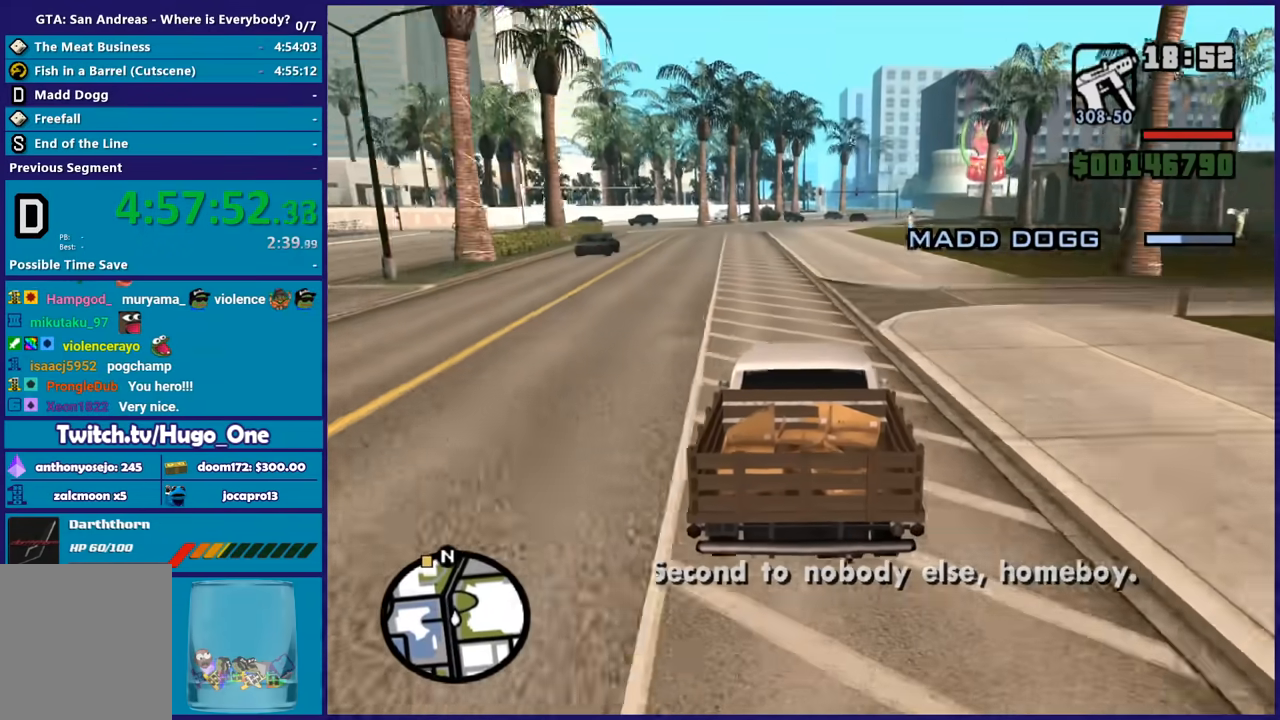
{"buttons": ["R2"], "left_stick": "center", "right_stick": "down", "button_events": []}
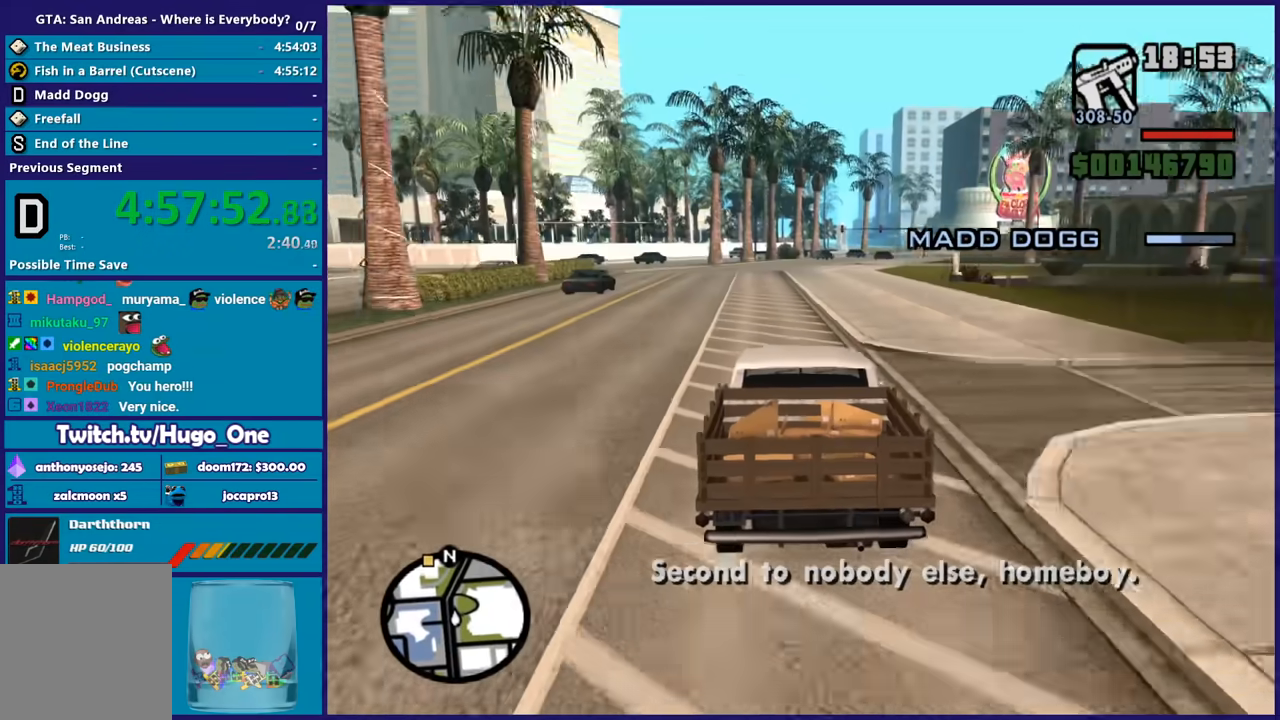
{"buttons": ["R2"], "left_stick": "center", "right_stick": "down-left", "button_events": []}
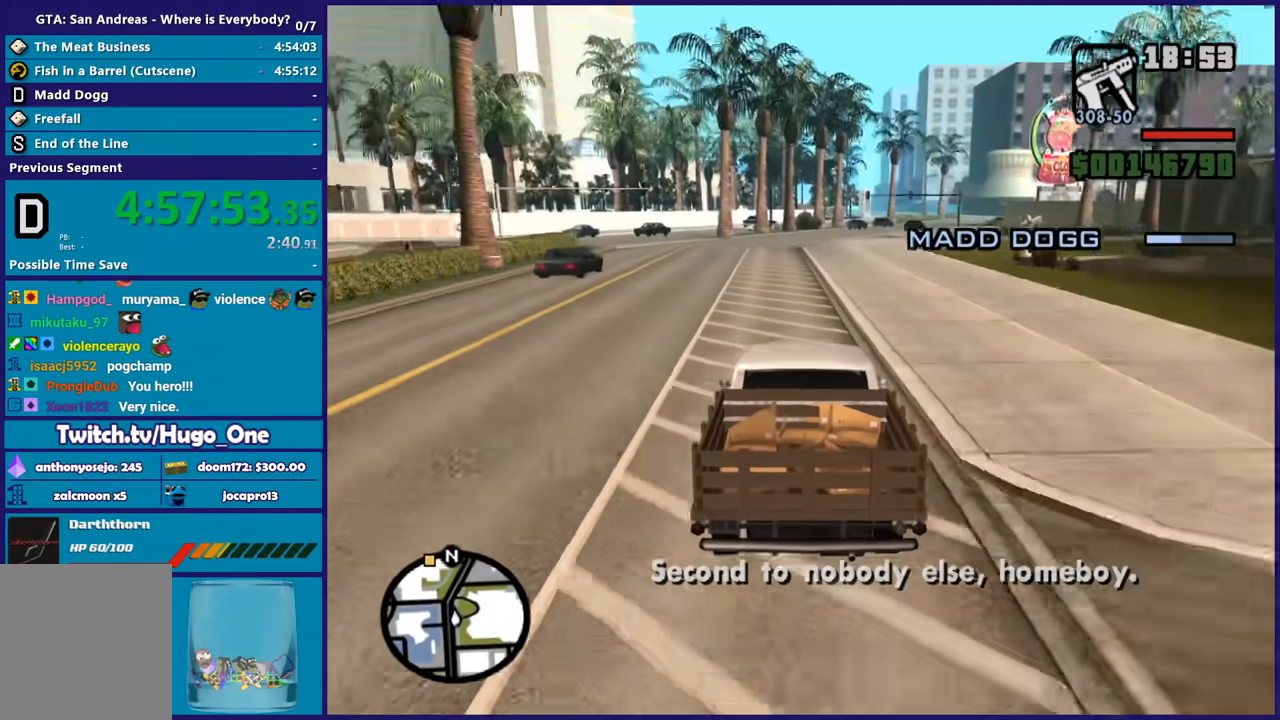
{"buttons": ["R2"], "left_stick": "center", "right_stick": "down-left", "button_events": []}
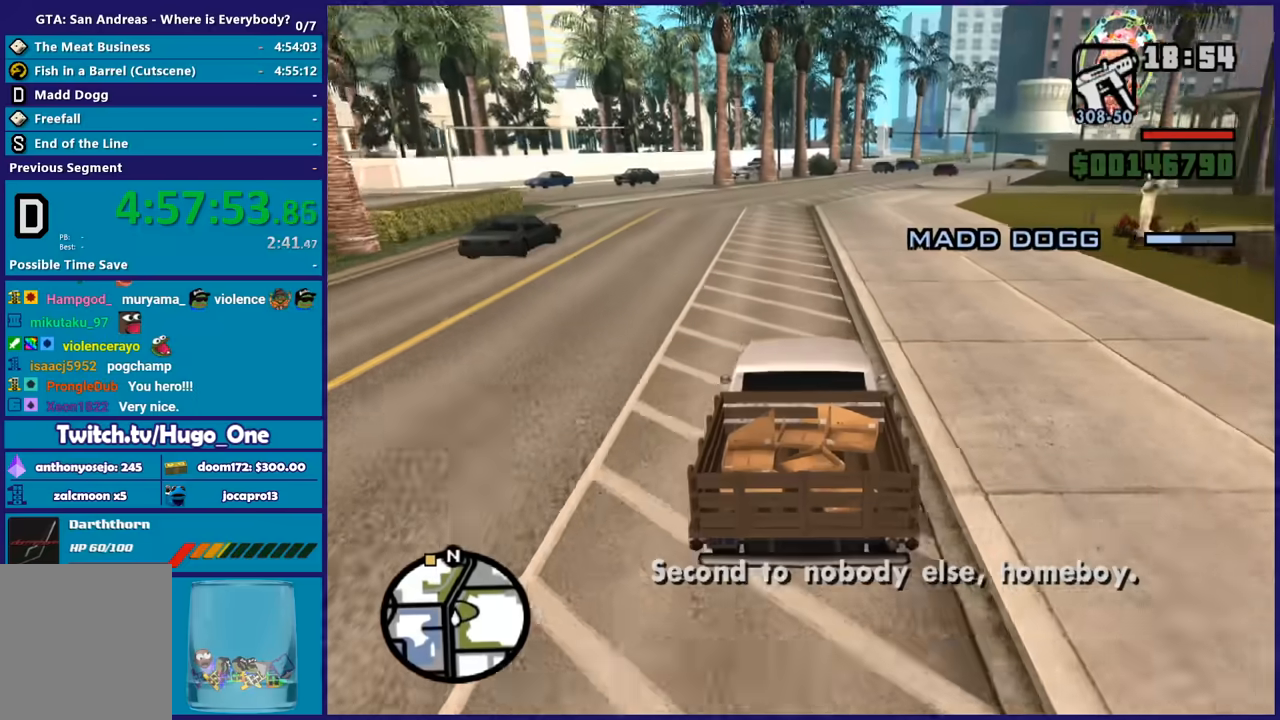
{"buttons": ["R2"], "left_stick": "right", "right_stick": "down-left", "button_events": []}
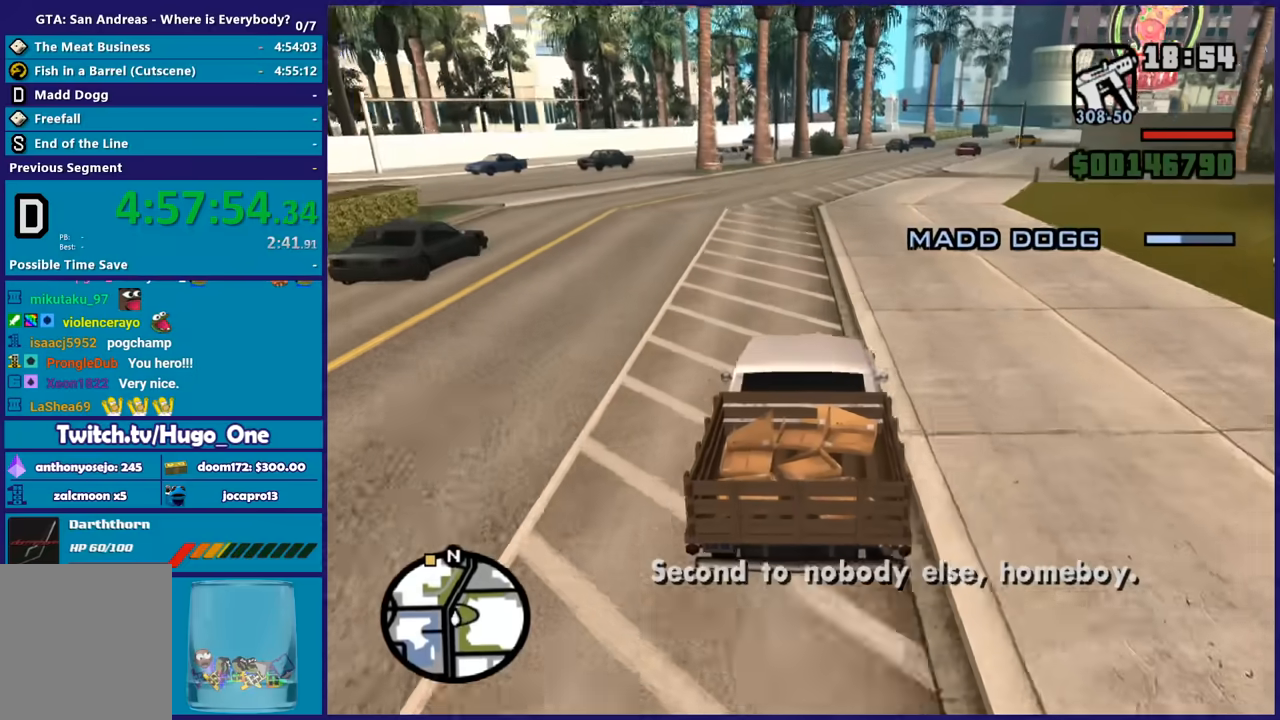
{"buttons": ["R2"], "left_stick": "right", "right_stick": "center", "button_events": []}
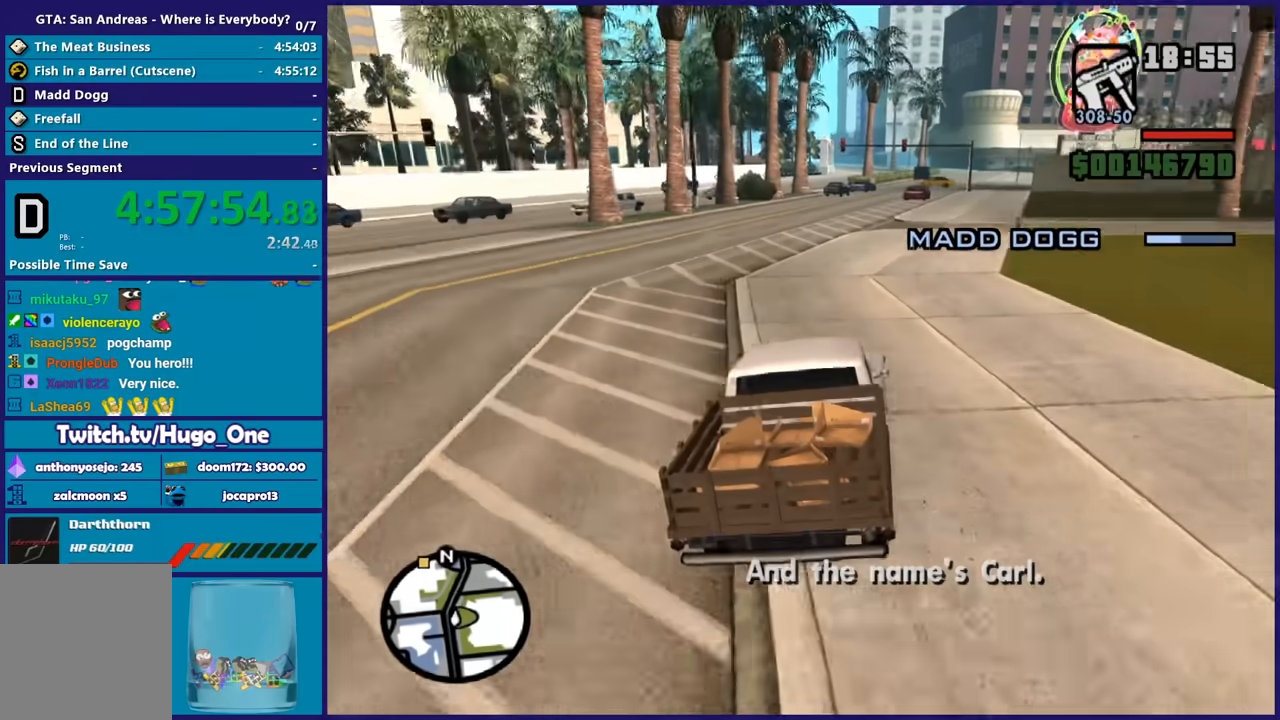
{"buttons": ["R2"], "left_stick": "right", "right_stick": "center", "button_events": []}
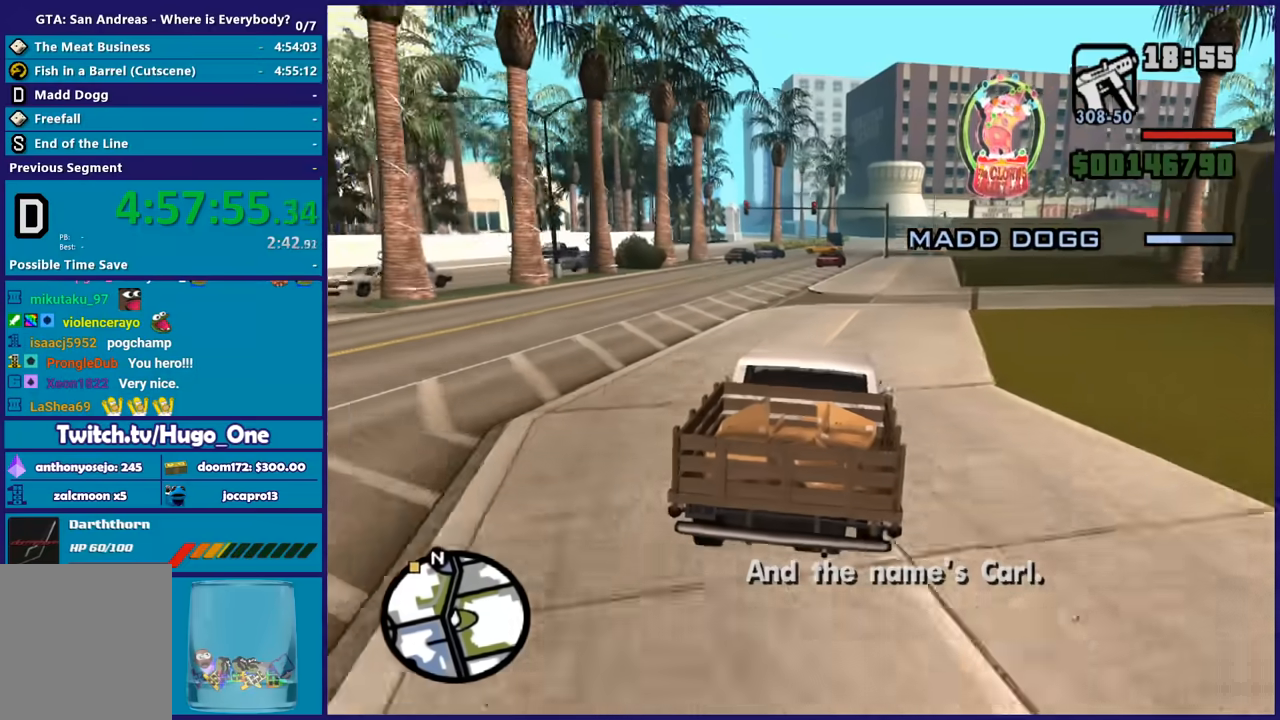
{"buttons": ["R2"], "left_stick": "up-left", "right_stick": "center", "button_events": []}
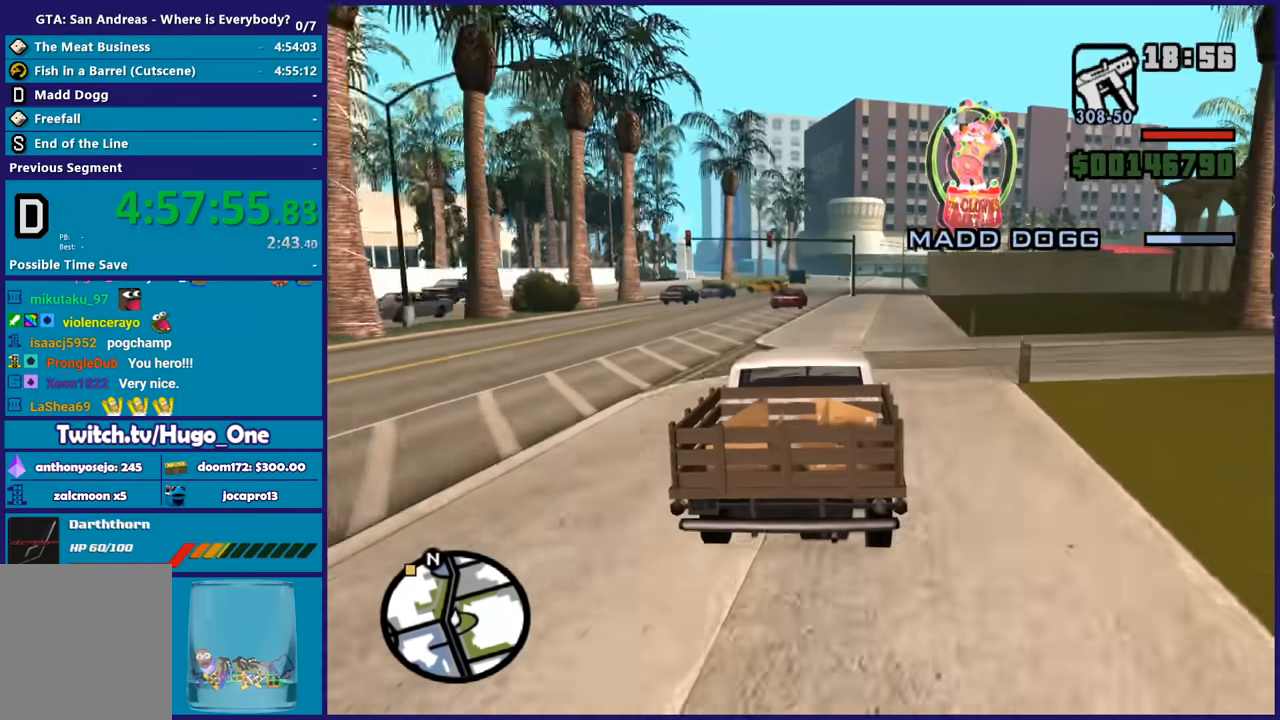
{"buttons": ["R2"], "left_stick": "down-right", "right_stick": "center", "button_events": []}